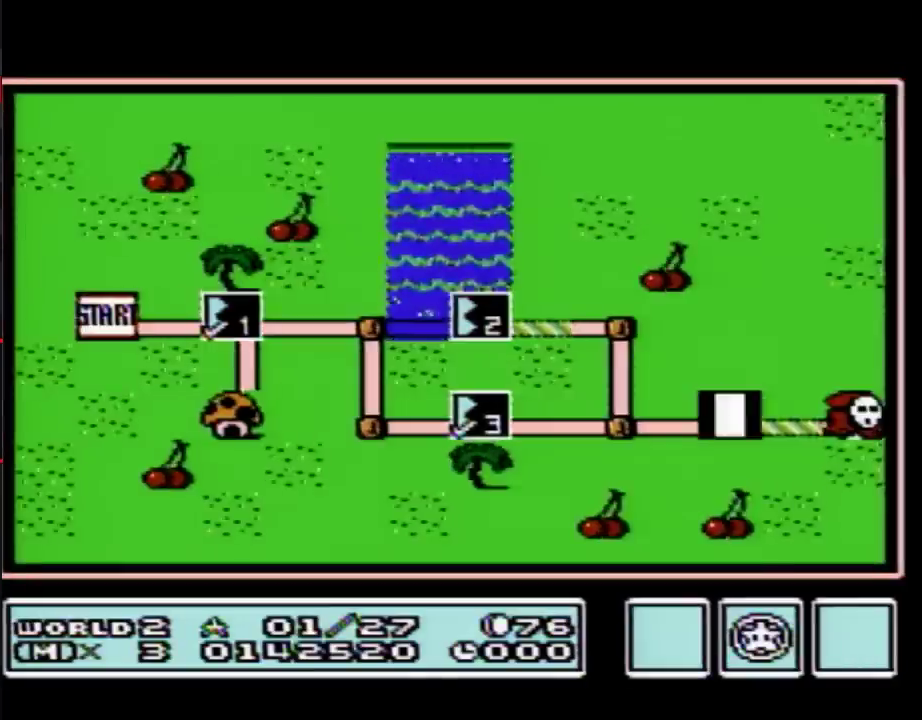
Gameplay with a controller (Nintendo layout); each line is a JSON object with the inputs held at the frame after it. "events" lists button and stick changes between this image and that frame as [ms after this image, input, new state], when the widget could be followed in between. Not read: L3 R3.
{"buttons": ["DPAD_RIGHT"], "events": [[117, "DPAD_RIGHT", "down"]]}
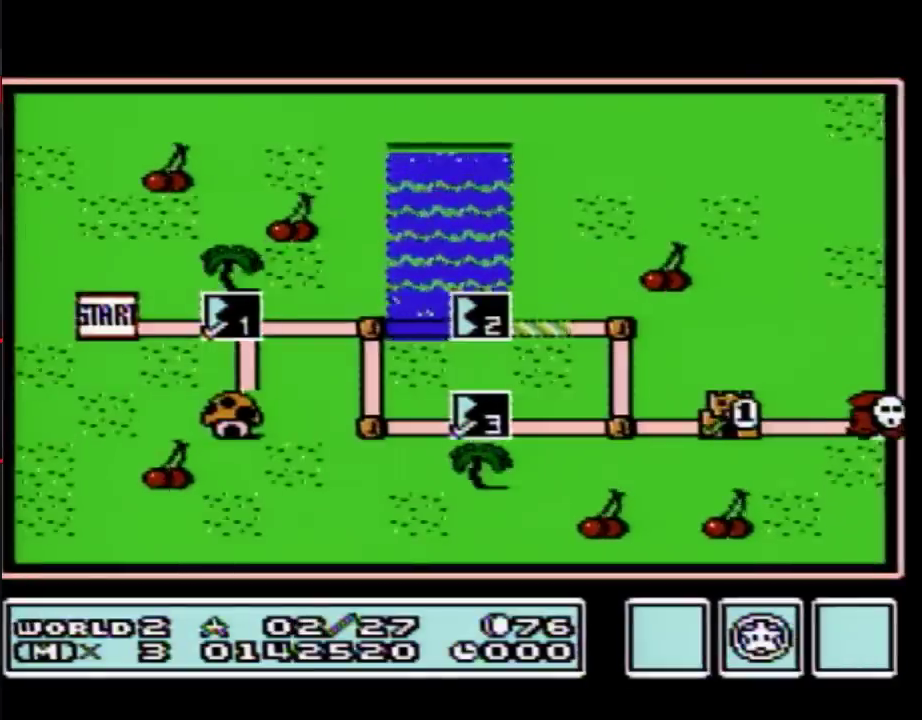
{"buttons": ["DPAD_RIGHT"], "events": []}
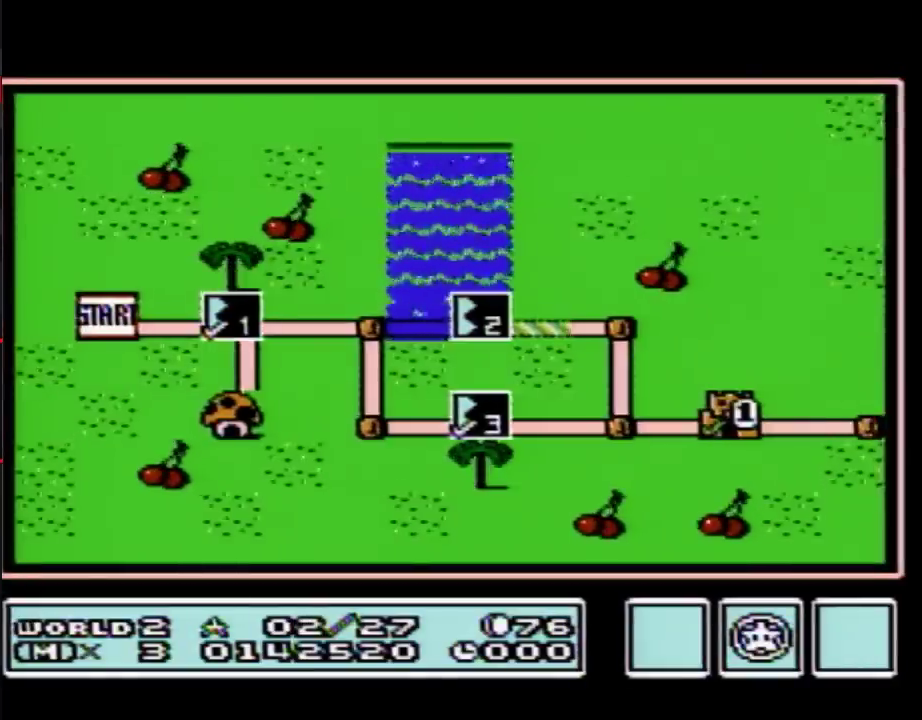
{"buttons": ["DPAD_RIGHT"], "events": []}
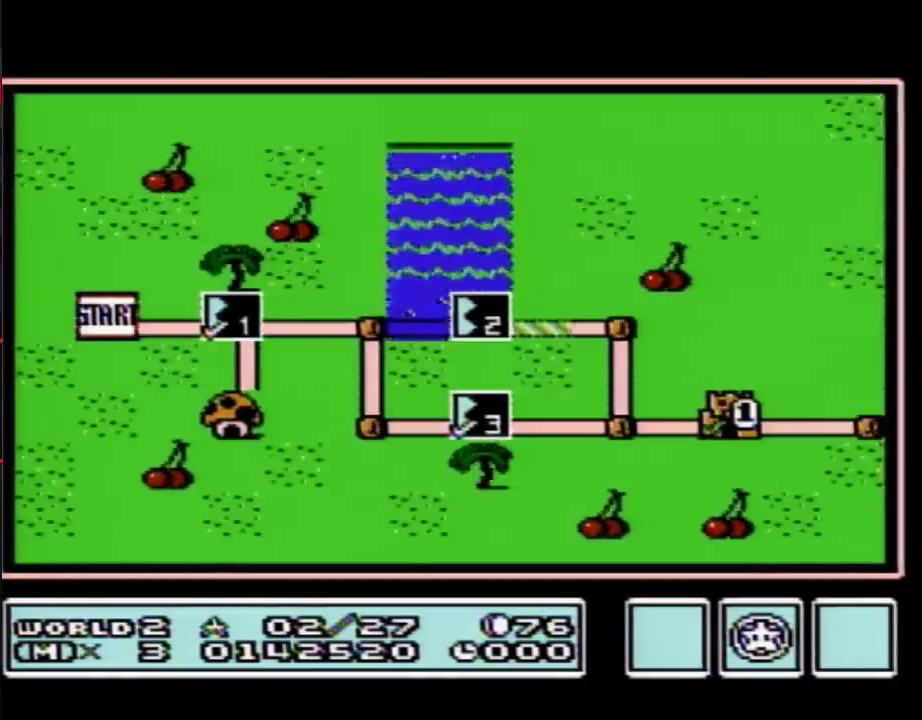
{"buttons": ["DPAD_RIGHT"], "events": []}
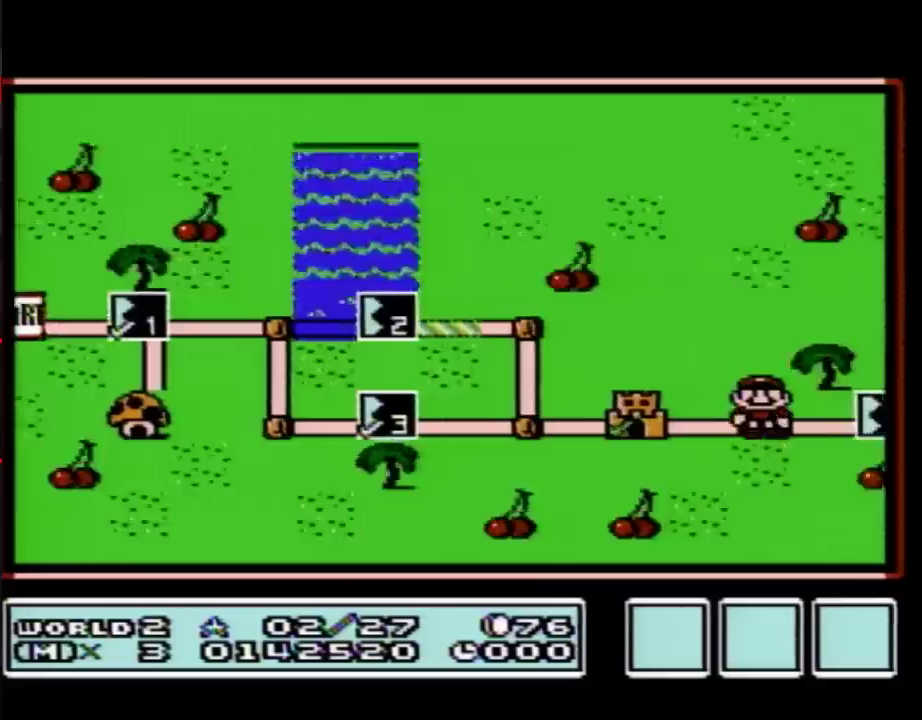
{"buttons": ["DPAD_RIGHT"], "events": []}
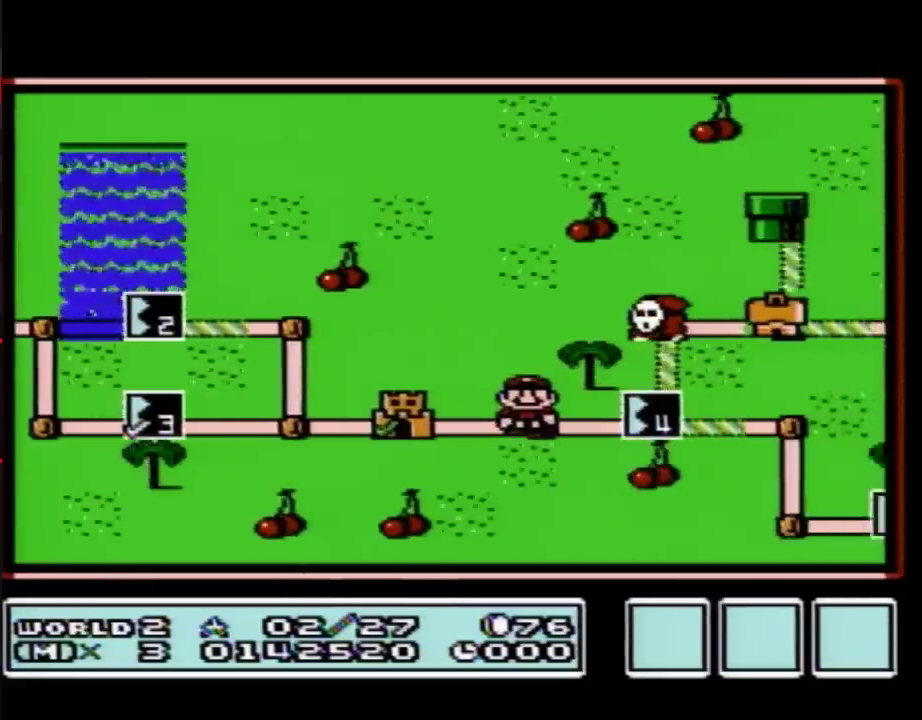
{"buttons": ["DPAD_RIGHT"], "events": []}
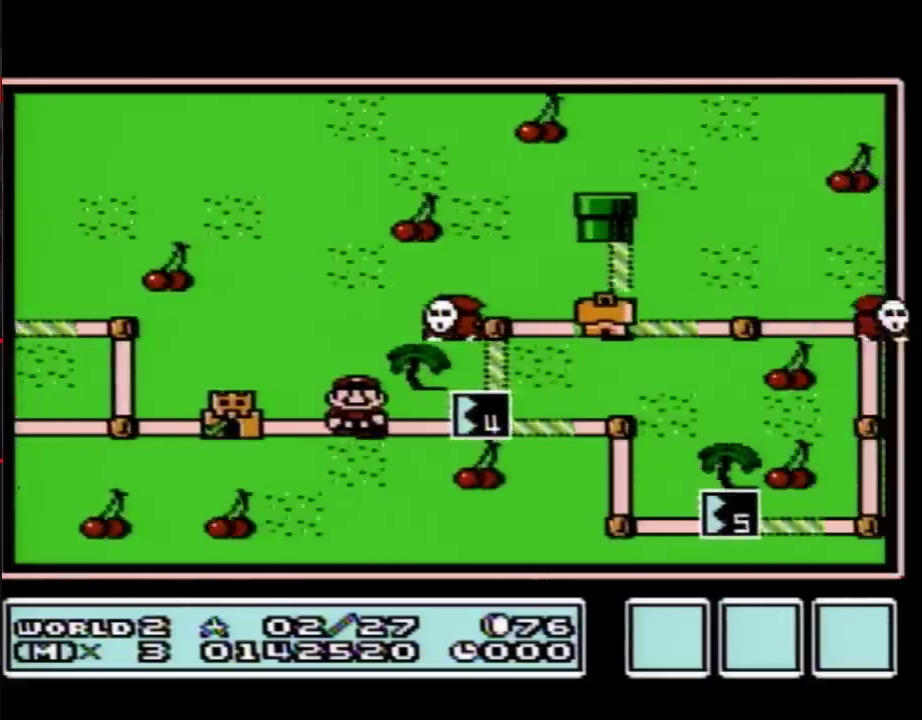
{"buttons": ["DPAD_RIGHT"], "events": []}
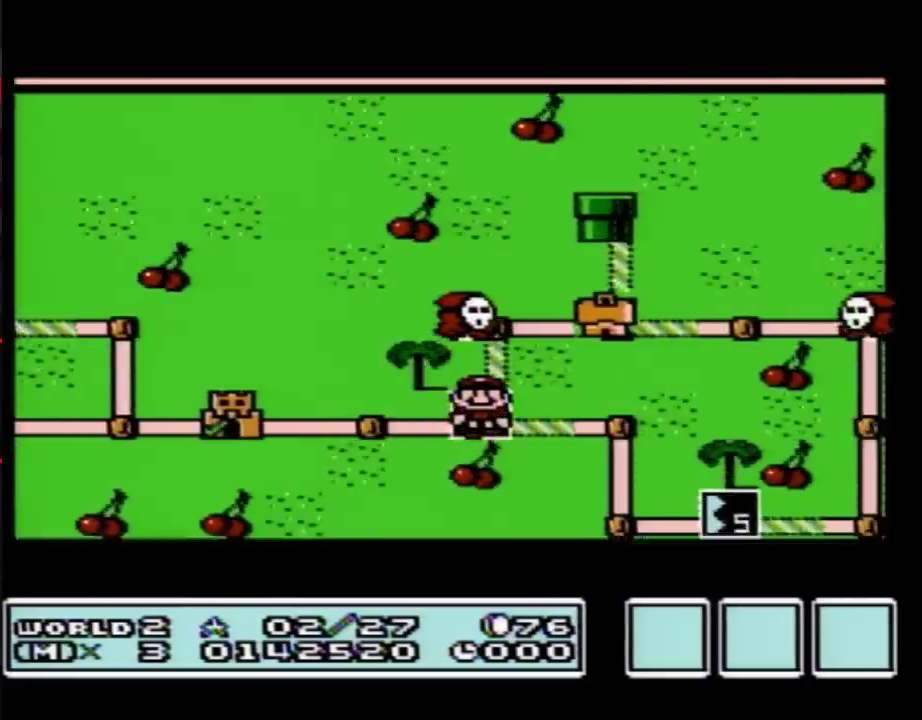
{"buttons": ["DPAD_RIGHT"], "events": []}
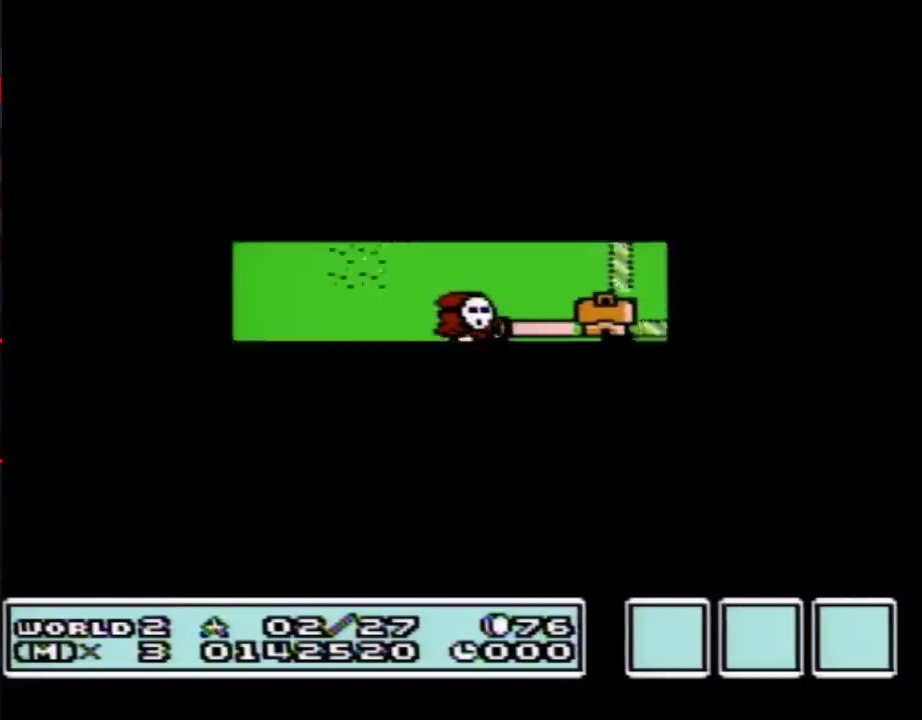
{"buttons": ["B", "DPAD_RIGHT"], "events": [[400, "DPAD_RIGHT", "up"], [467, "B", "down"], [467, "DPAD_RIGHT", "down"]]}
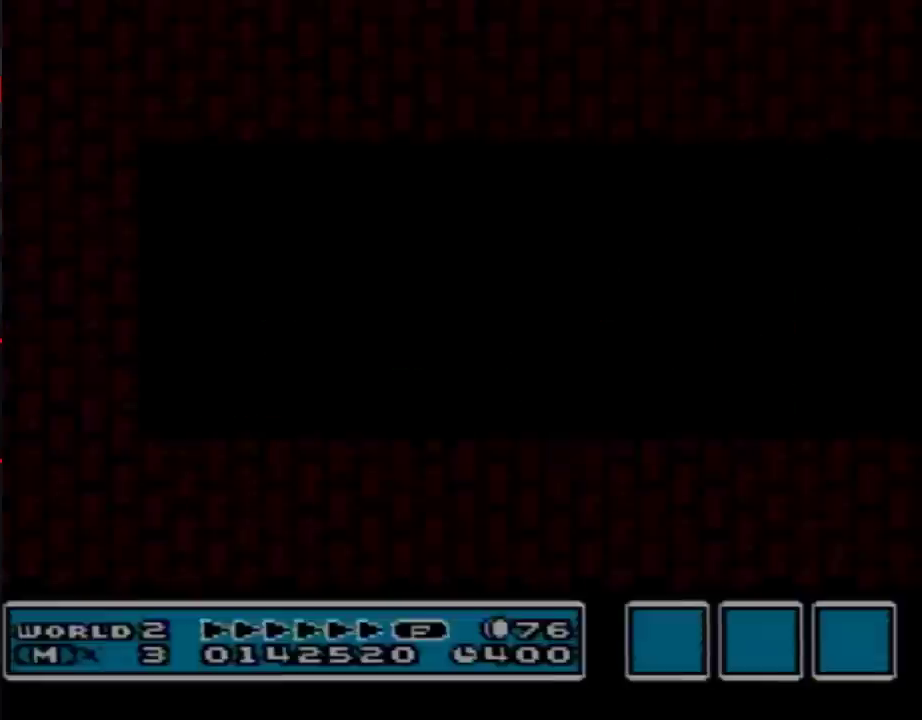
{"buttons": ["B", "DPAD_RIGHT"], "events": []}
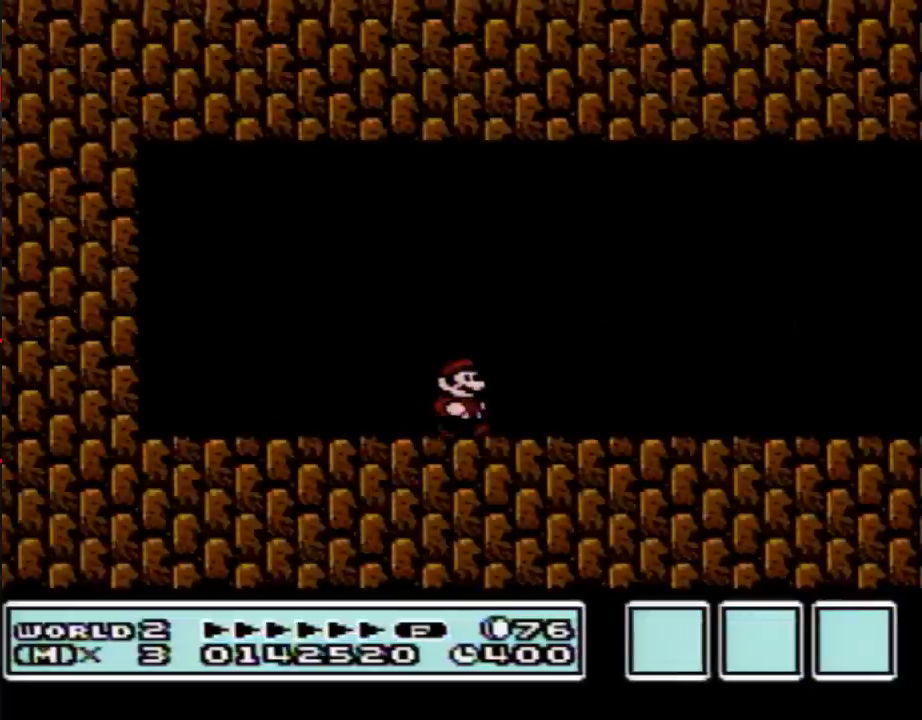
{"buttons": ["B", "DPAD_RIGHT"], "events": []}
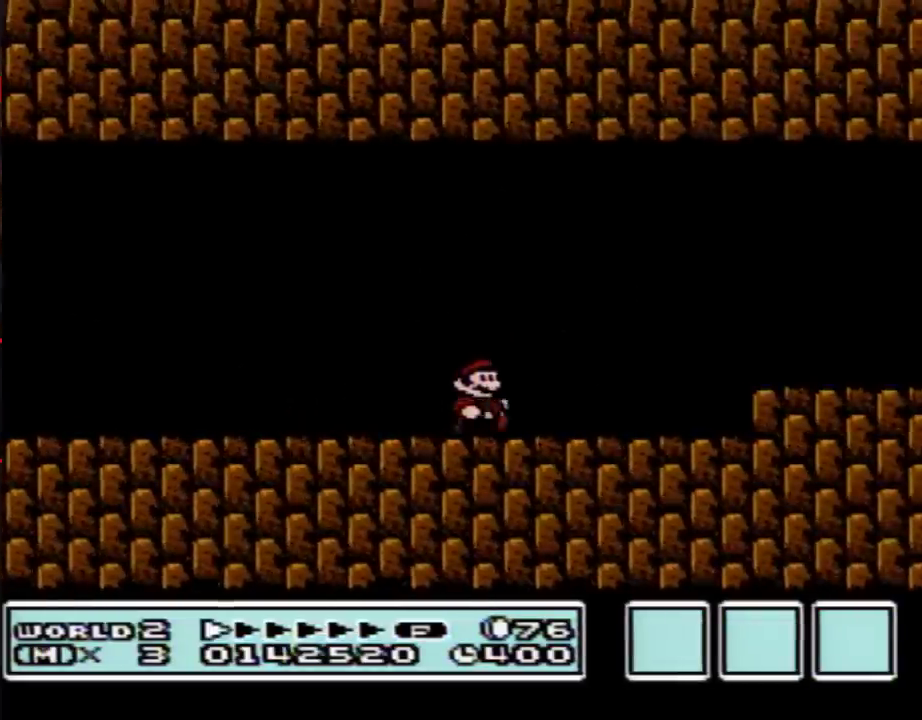
{"buttons": ["B"], "events": [[433, "DPAD_RIGHT", "up"]]}
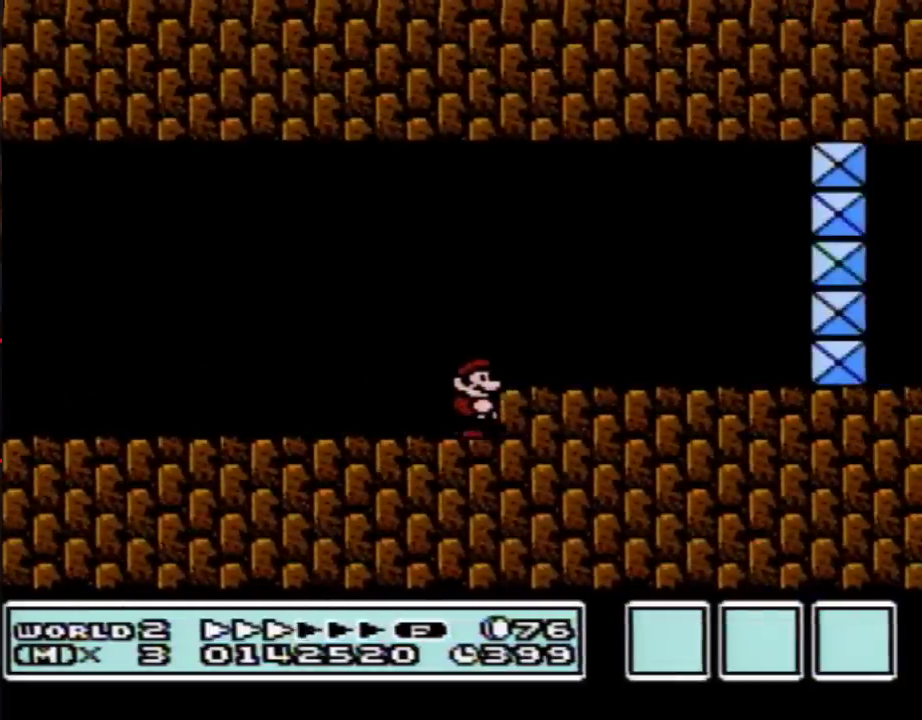
{"buttons": ["B", "DPAD_LEFT"], "events": [[367, "DPAD_LEFT", "down"]]}
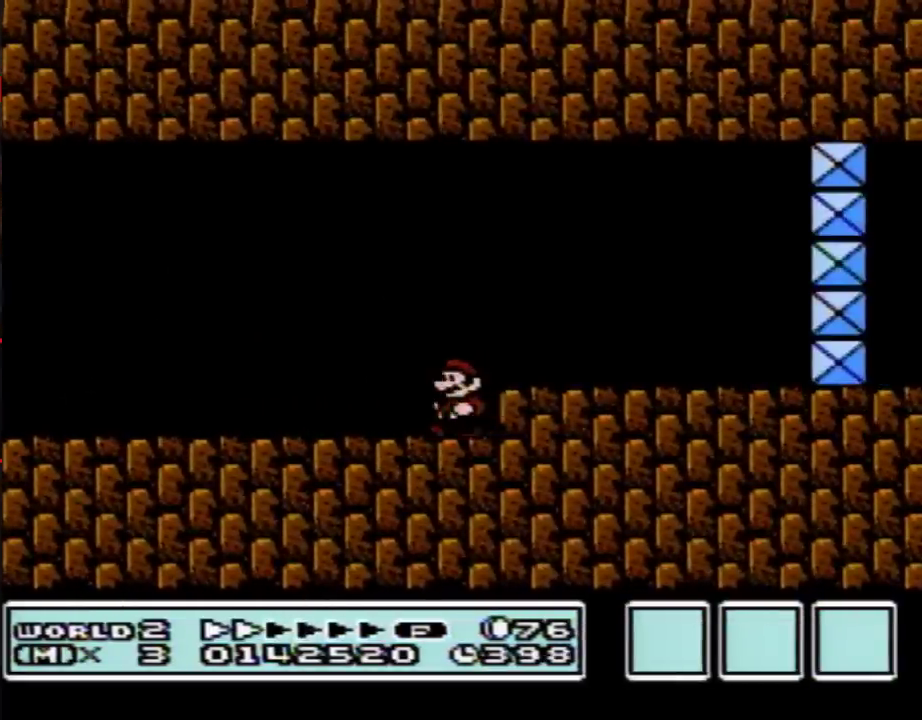
{"buttons": ["B"], "events": [[217, "DPAD_LEFT", "up"], [317, "DPAD_RIGHT", "down"], [400, "DPAD_RIGHT", "up"]]}
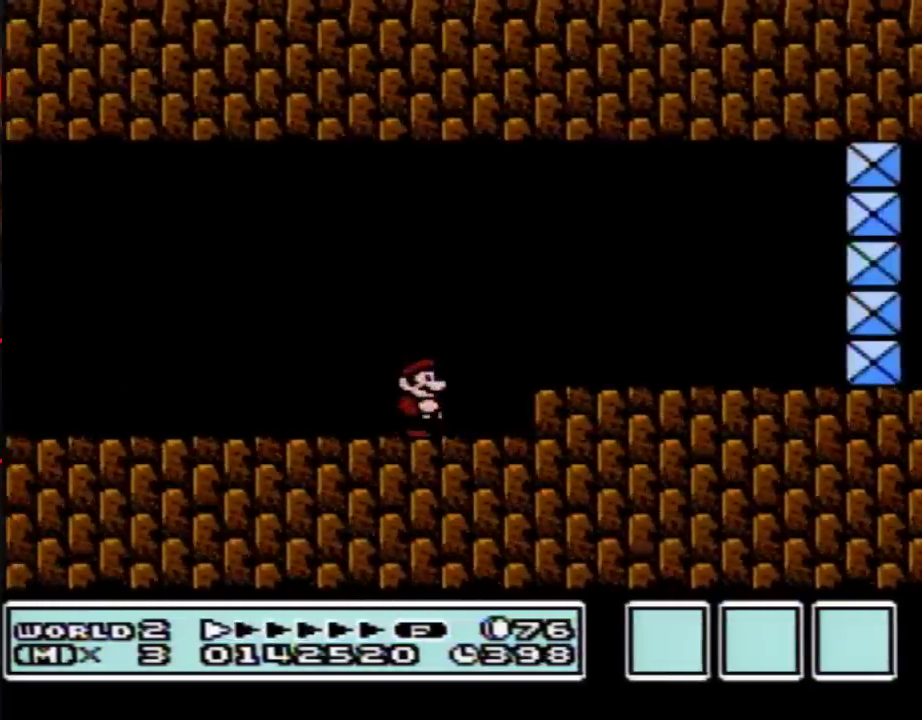
{"buttons": ["B", "DPAD_RIGHT"], "events": [[217, "DPAD_RIGHT", "down"], [433, "A", "down"], [500, "A", "up"]]}
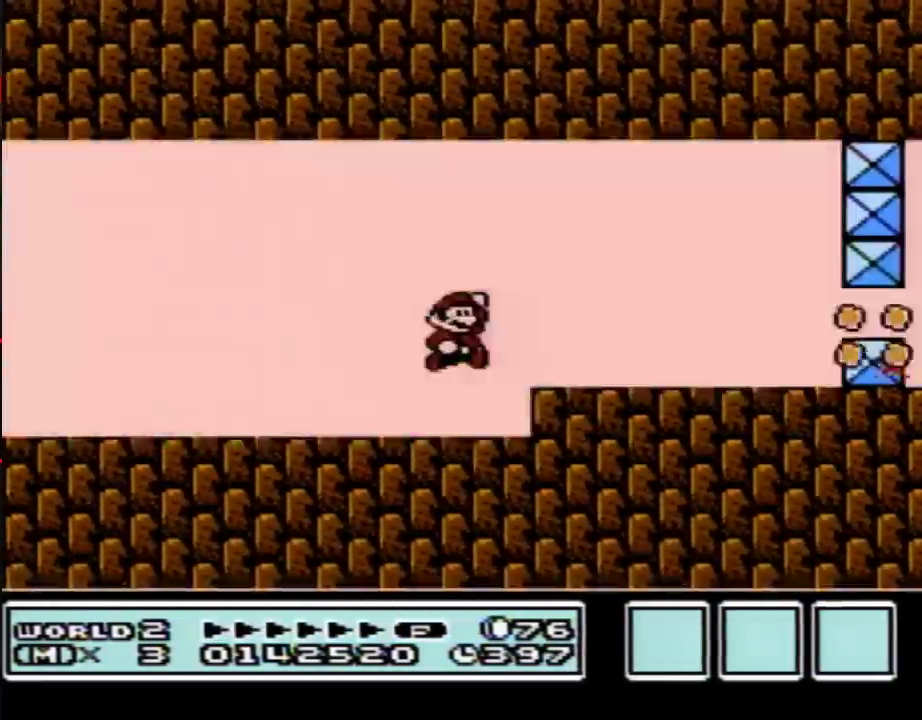
{"buttons": ["B", "DPAD_RIGHT"], "events": []}
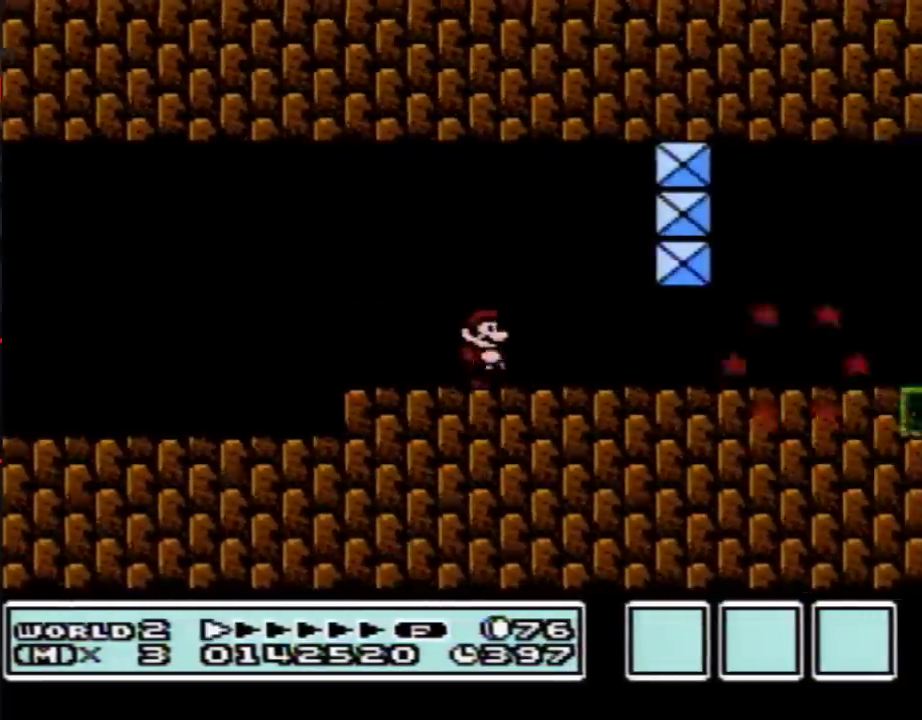
{"buttons": ["B", "DPAD_RIGHT"], "events": []}
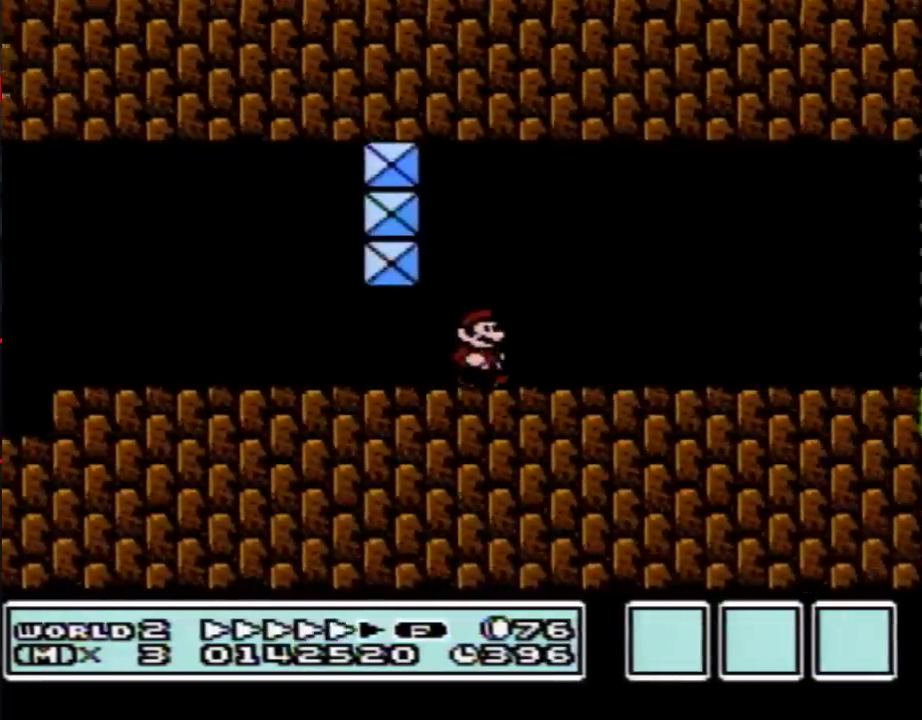
{"buttons": ["A", "B", "DPAD_RIGHT"], "events": [[350, "DPAD_DOWN", "down"], [367, "DPAD_RIGHT", "up"], [400, "A", "down"], [433, "DPAD_DOWN", "up"], [433, "DPAD_RIGHT", "down"]]}
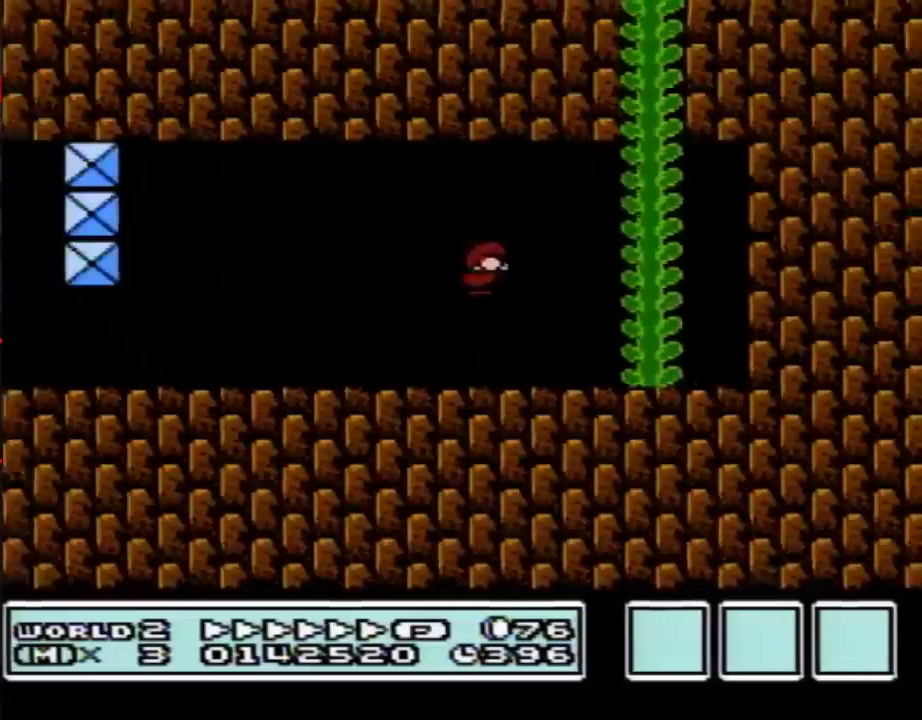
{"buttons": ["B", "DPAD_RIGHT"], "events": [[183, "A", "up"]]}
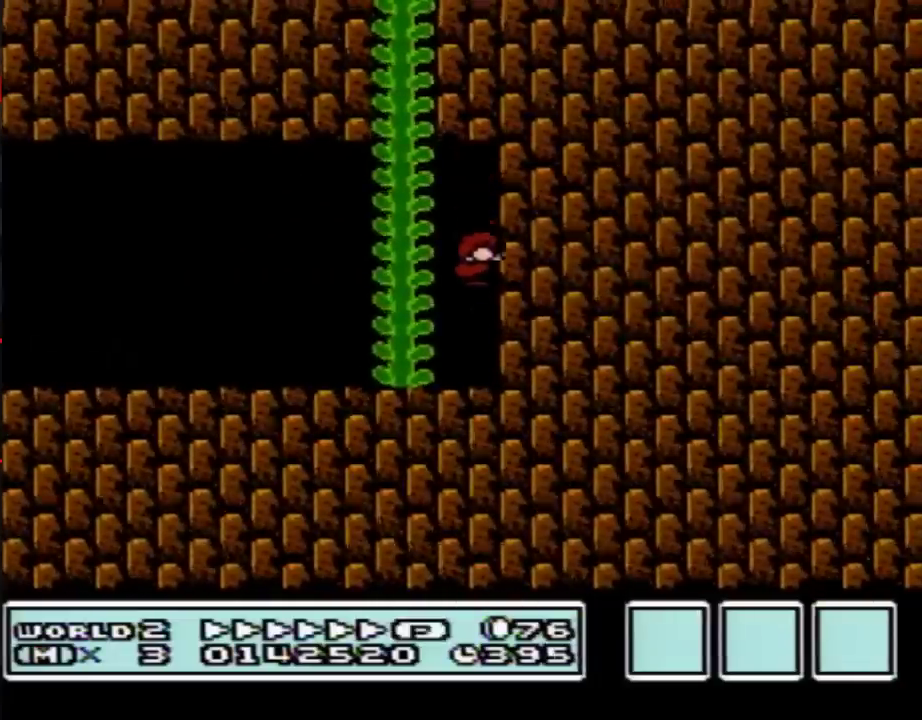
{"buttons": ["A", "B", "DPAD_LEFT"], "events": [[83, "DPAD_RIGHT", "up"], [117, "DPAD_LEFT", "down"], [283, "A", "down"]]}
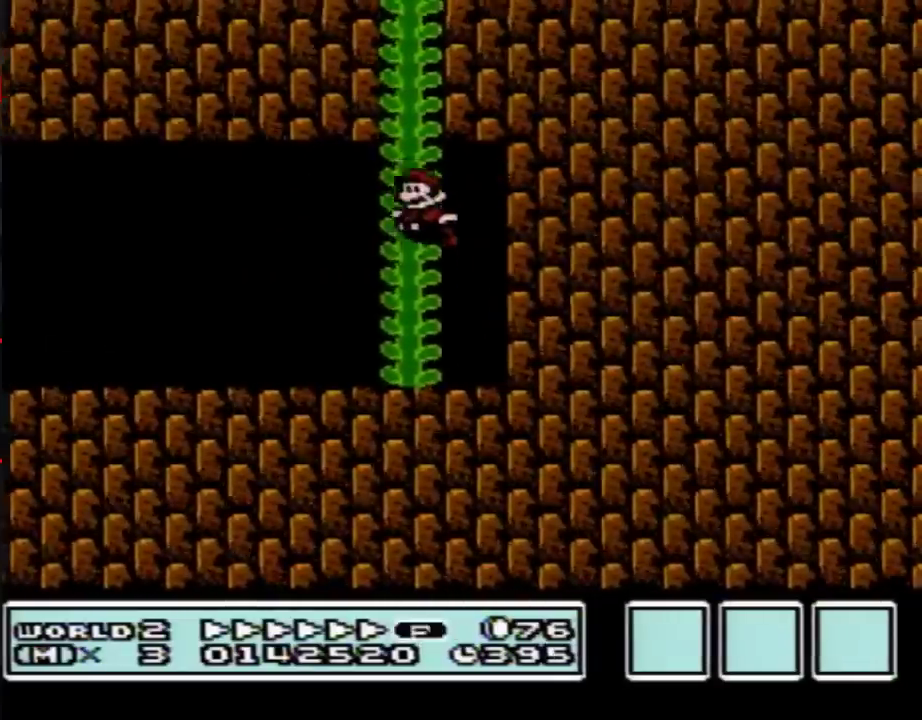
{"buttons": ["B", "DPAD_LEFT"], "events": [[33, "A", "up"]]}
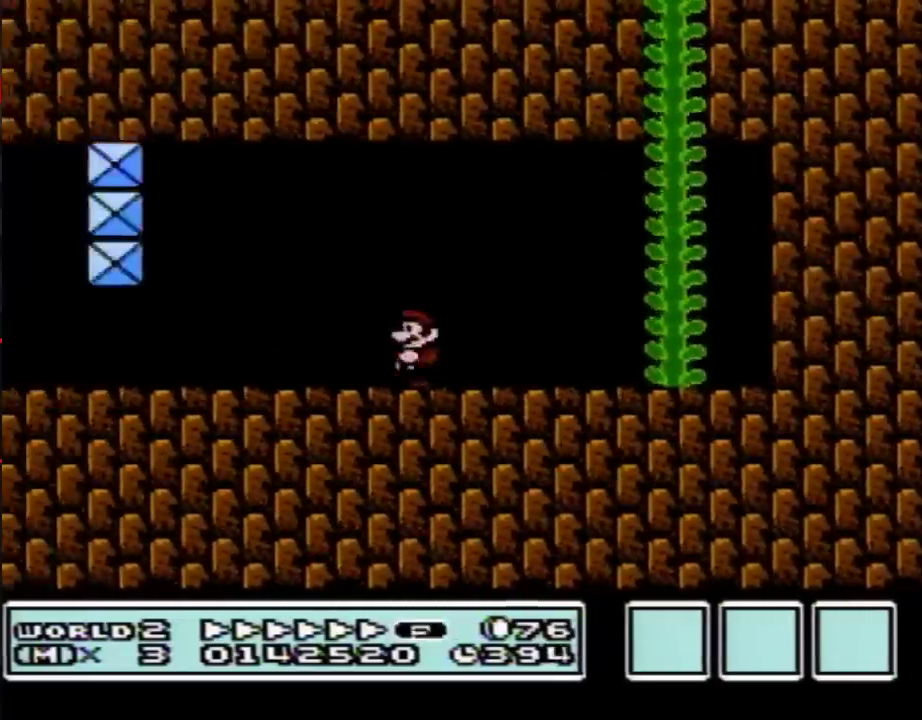
{"buttons": ["B", "DPAD_LEFT"], "events": []}
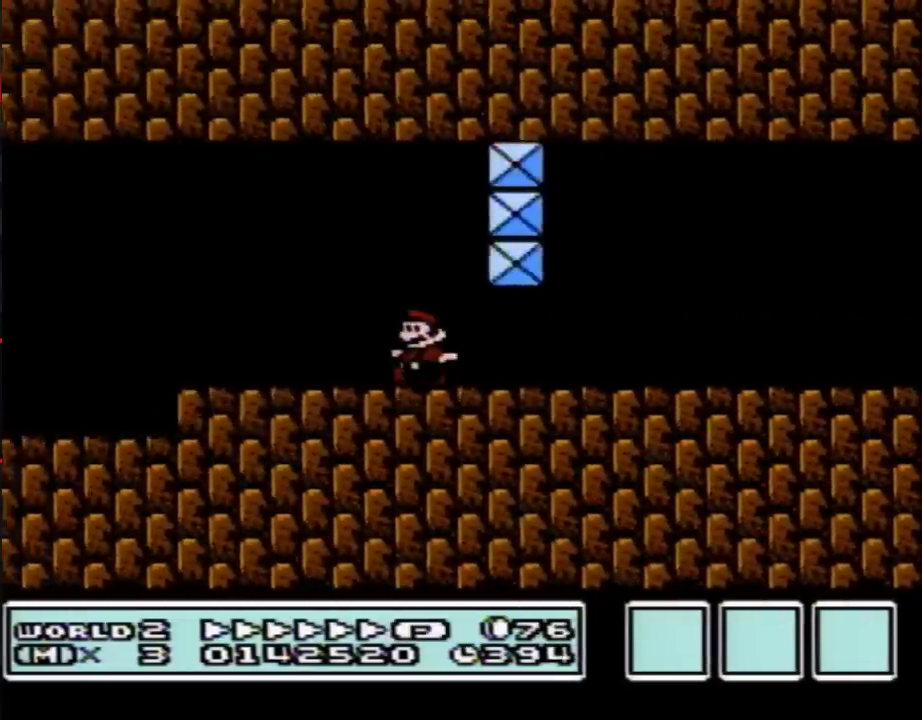
{"buttons": ["B", "DPAD_RIGHT"], "events": [[67, "A", "down"], [117, "A", "up"], [150, "DPAD_LEFT", "up"], [217, "DPAD_RIGHT", "down"]]}
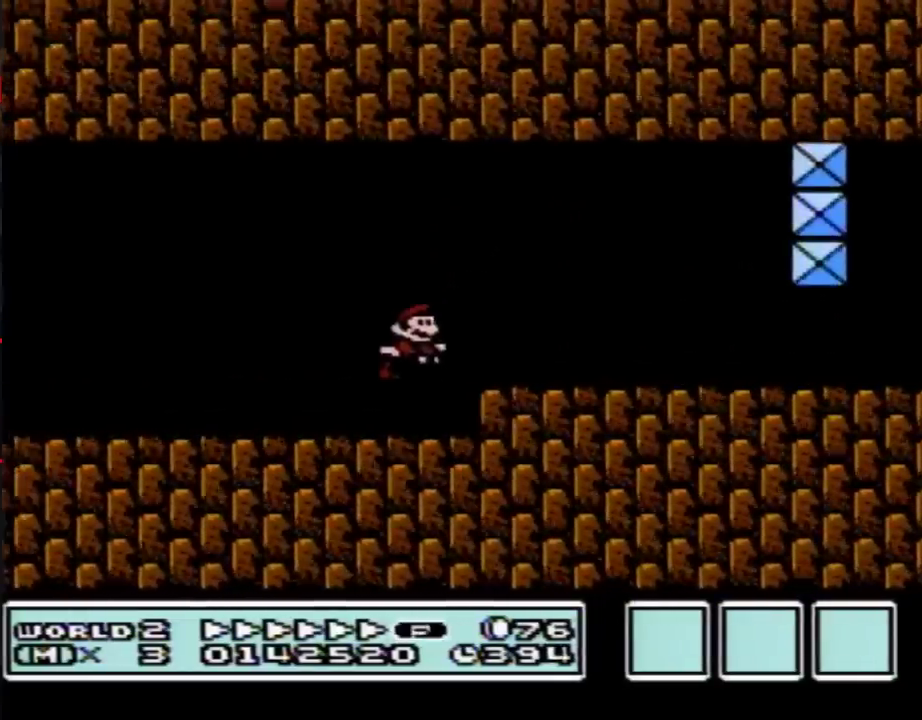
{"buttons": ["A", "B", "DPAD_RIGHT"], "events": [[183, "A", "down"]]}
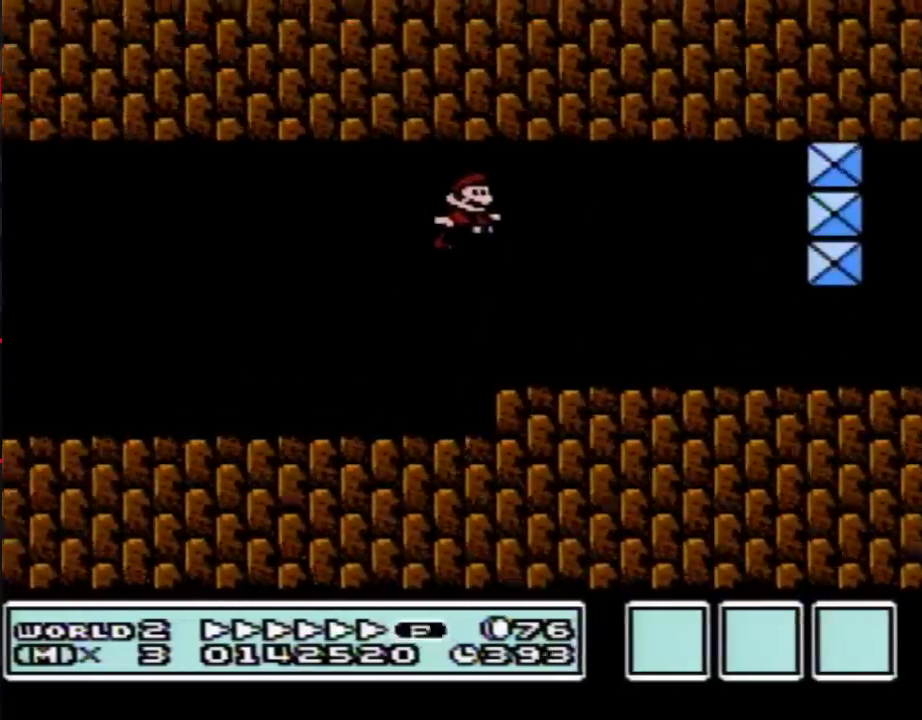
{"buttons": ["B", "DPAD_RIGHT"], "events": [[33, "A", "up"]]}
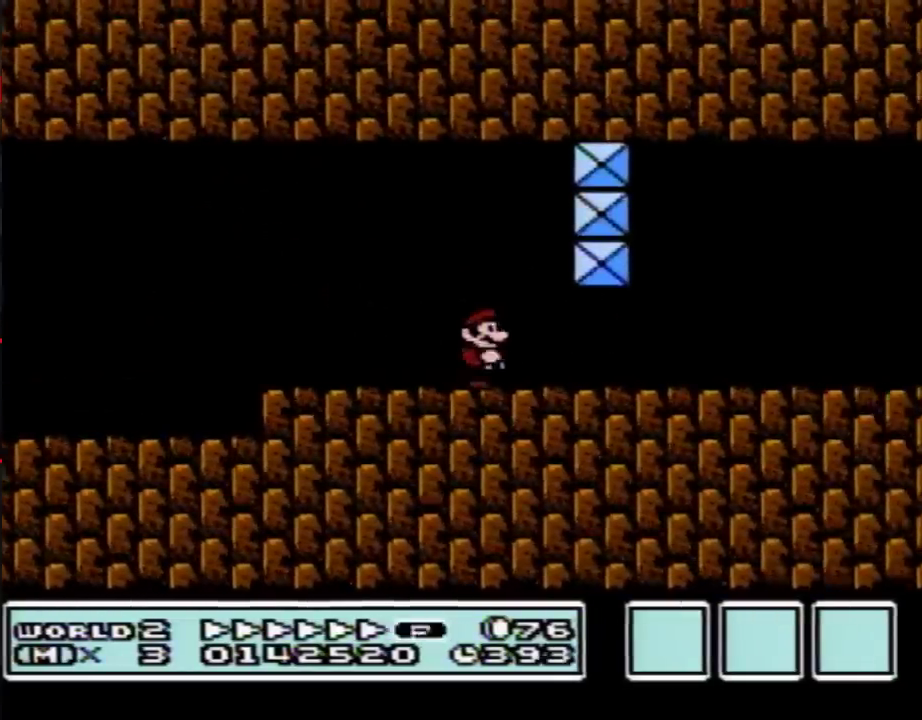
{"buttons": ["B", "DPAD_RIGHT"], "events": []}
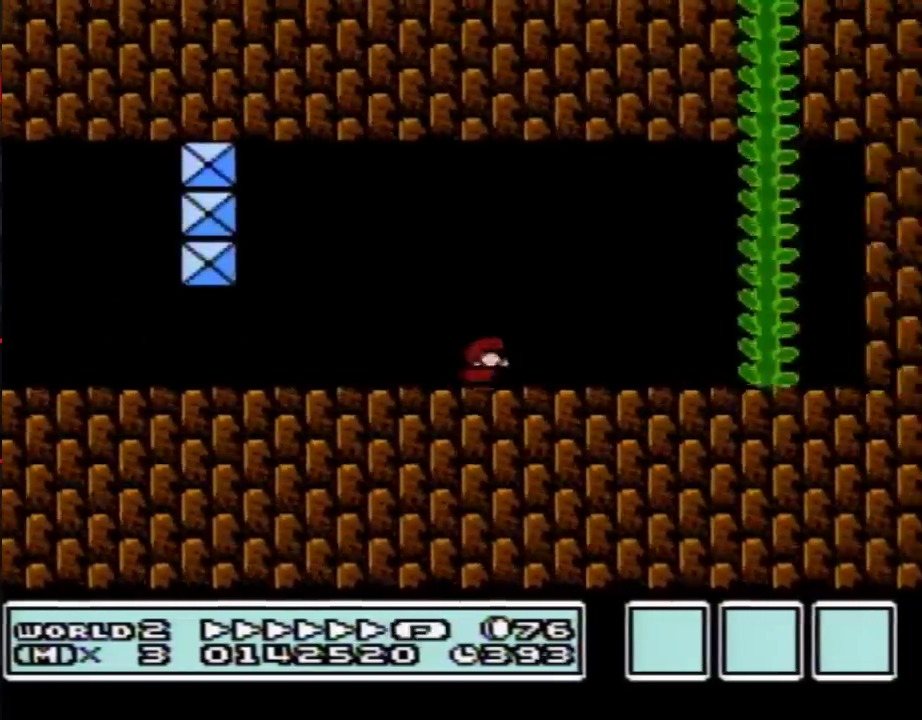
{"buttons": ["B", "DPAD_RIGHT"], "events": [[33, "DPAD_DOWN", "down"], [67, "A", "down"], [67, "DPAD_RIGHT", "up"], [117, "DPAD_DOWN", "up"], [117, "DPAD_RIGHT", "down"], [333, "A", "up"]]}
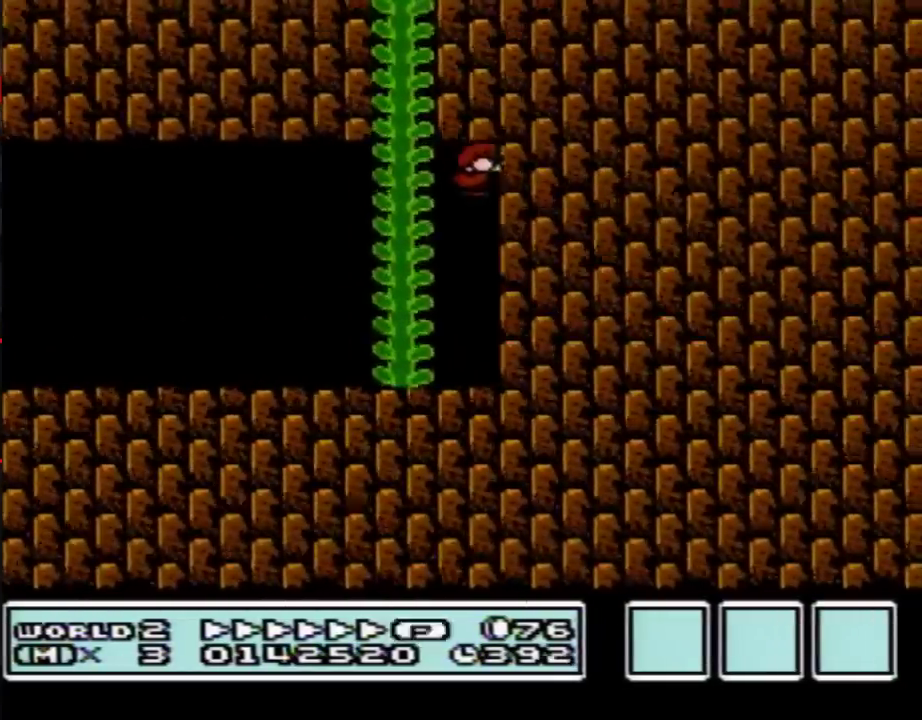
{"buttons": ["A", "B", "DPAD_LEFT"], "events": [[283, "DPAD_RIGHT", "up"], [300, "DPAD_LEFT", "down"], [433, "A", "down"]]}
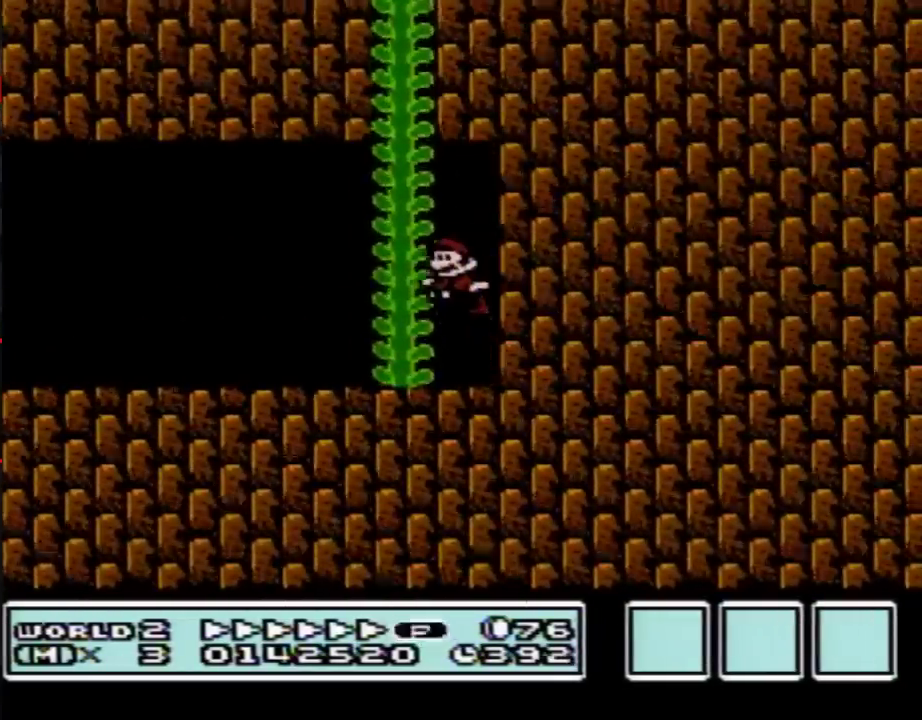
{"buttons": ["B", "DPAD_LEFT"], "events": [[217, "A", "up"]]}
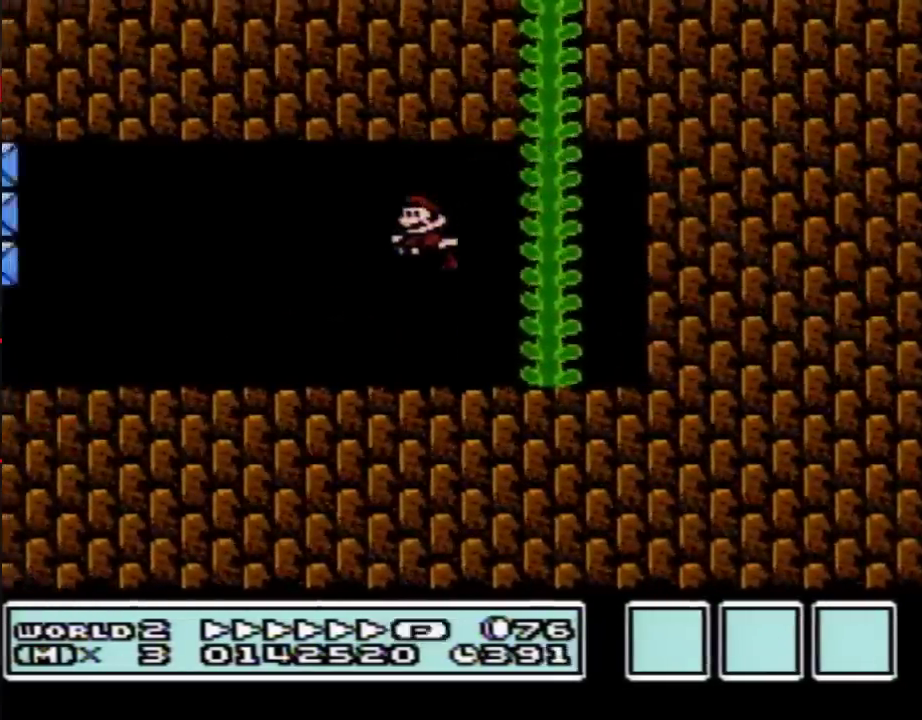
{"buttons": ["B", "DPAD_LEFT"], "events": []}